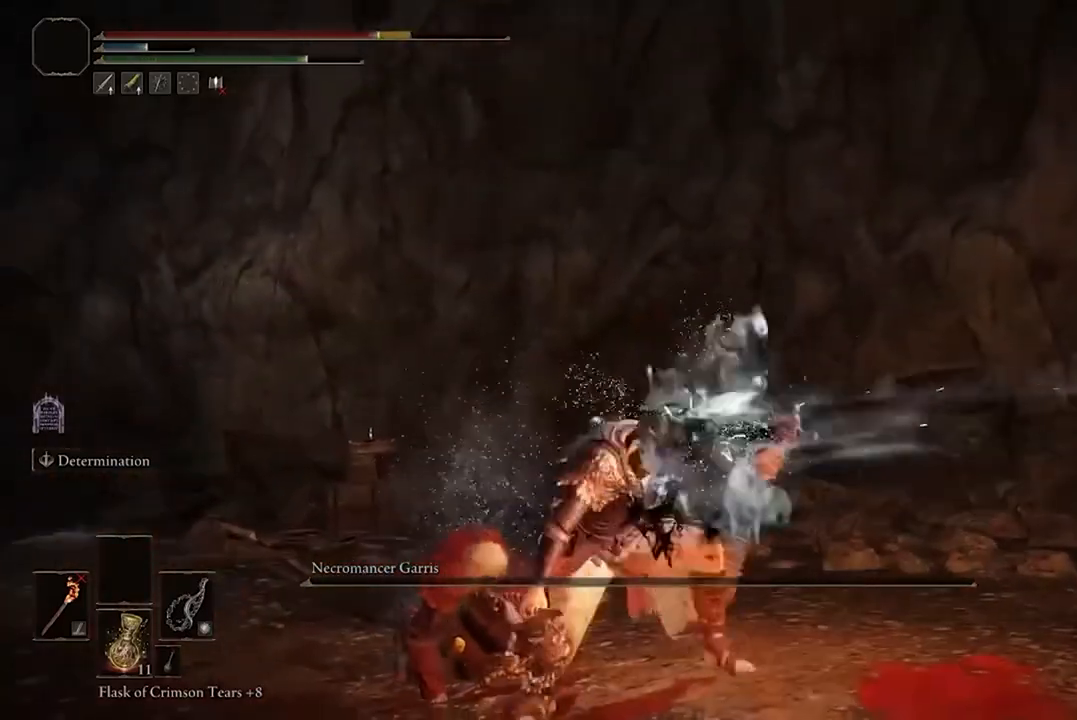
Gameplay with a controller (Xbox layout); each line is a JSON object with the inputs held at the frame after it. "events" lists button and stick changes between this image and that frame as [ms after this image, input, new state], when the widget could be followed in between.
{"buttons": [], "left_stick": "down", "right_stick": "center", "events": [[300, "left_stick", "down"], [333, "B", "down"], [467, "B", "up"]]}
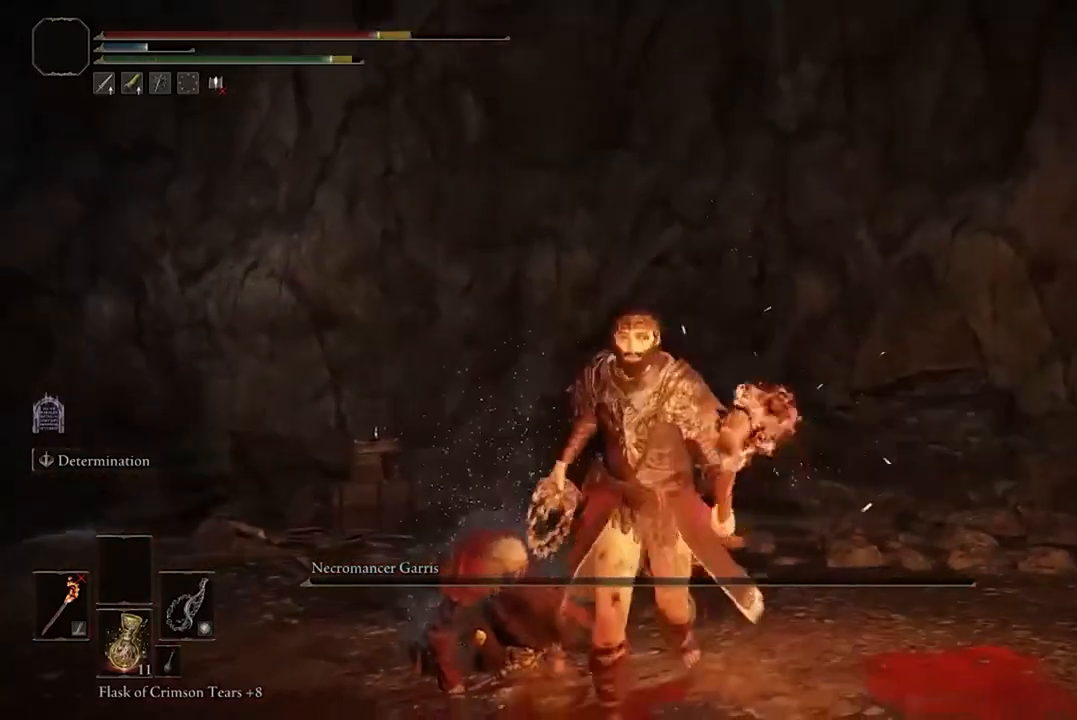
{"buttons": [], "left_stick": "down", "right_stick": "center", "events": []}
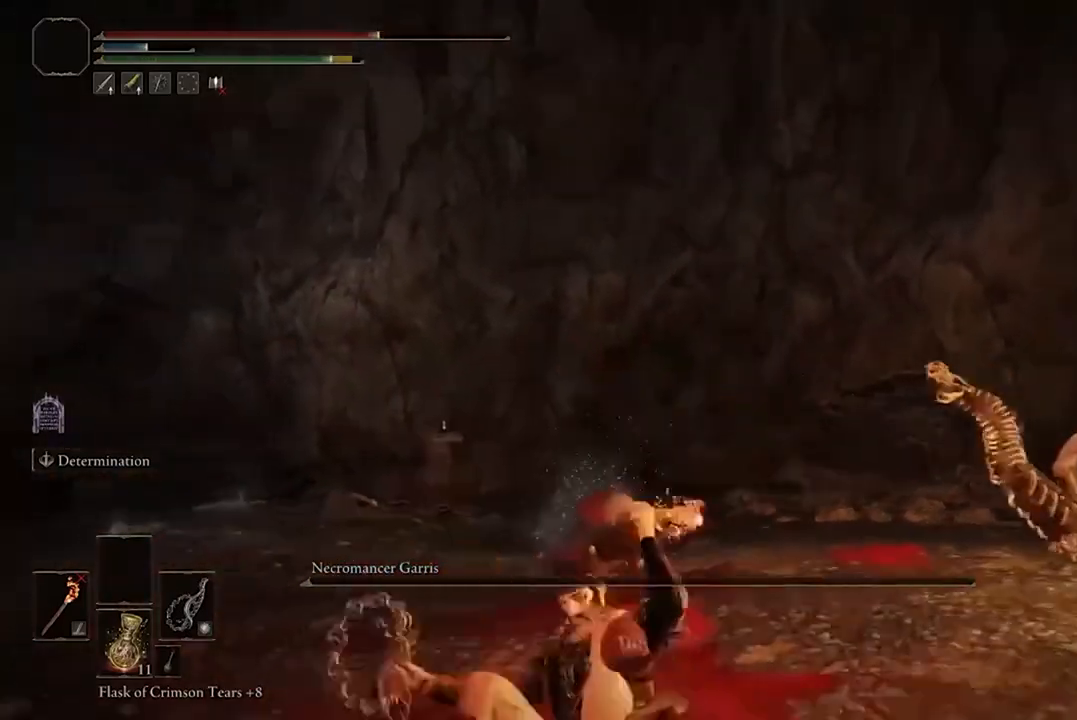
{"buttons": [], "left_stick": "down", "right_stick": "center", "events": [[67, "right_stick", "right"], [367, "right_stick", "center"]]}
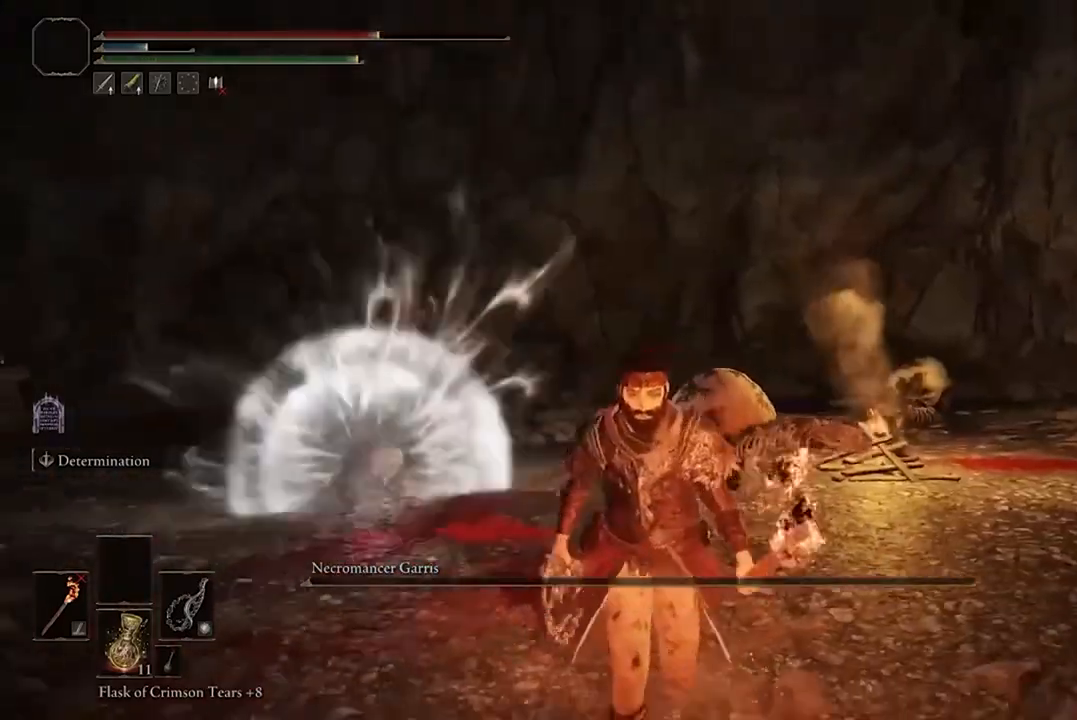
{"buttons": [], "left_stick": "up", "right_stick": "center", "events": [[67, "R3", "down"], [167, "R3", "up"], [267, "left_stick", "center"], [333, "left_stick", "up"]]}
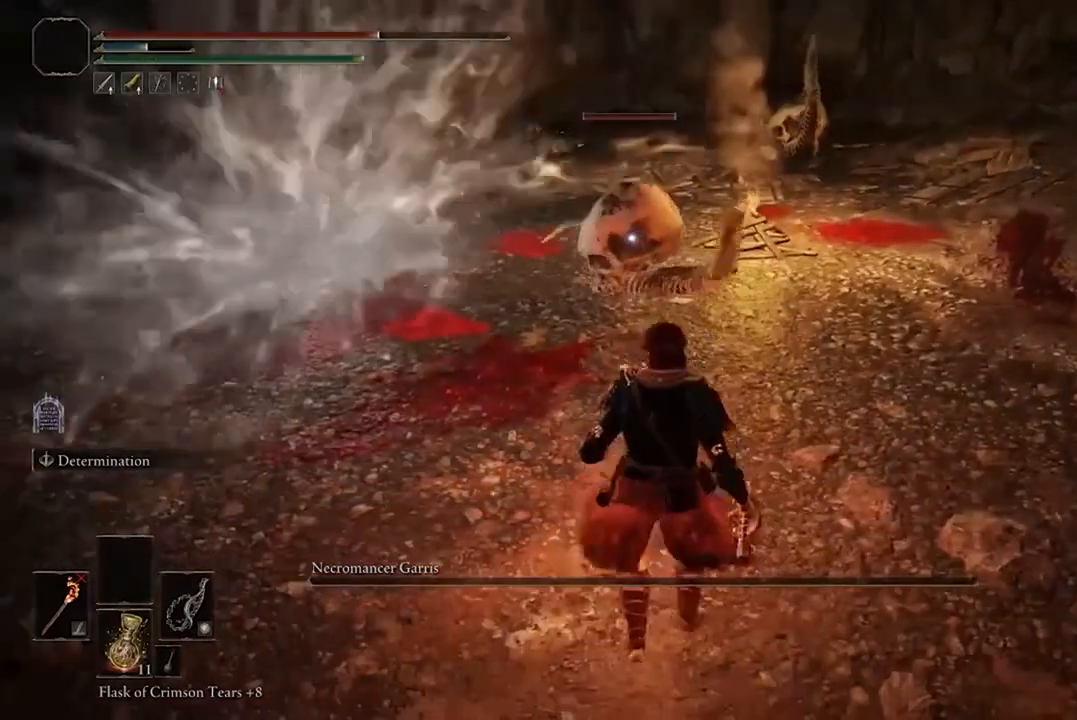
{"buttons": [], "left_stick": "center", "right_stick": "center", "events": [[133, "R1", "down"], [233, "R1", "up"], [300, "left_stick", "center"]]}
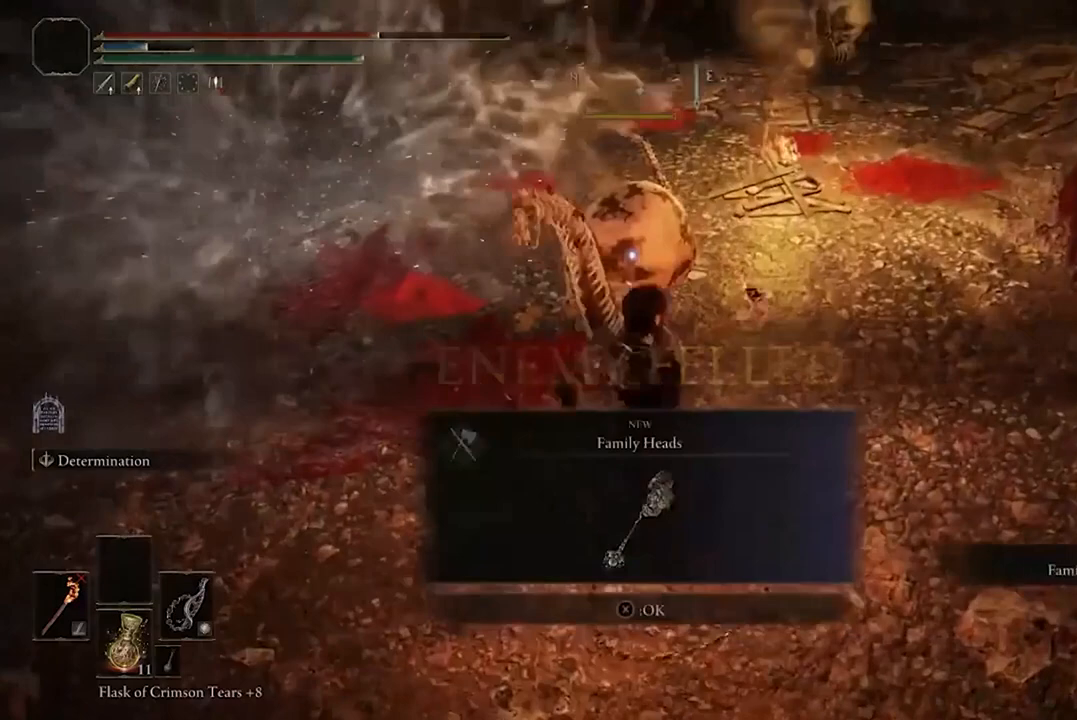
{"buttons": [], "left_stick": "center", "right_stick": "center", "events": [[67, "R1", "down"], [200, "R1", "up"], [300, "R1", "down"], [400, "R1", "up"]]}
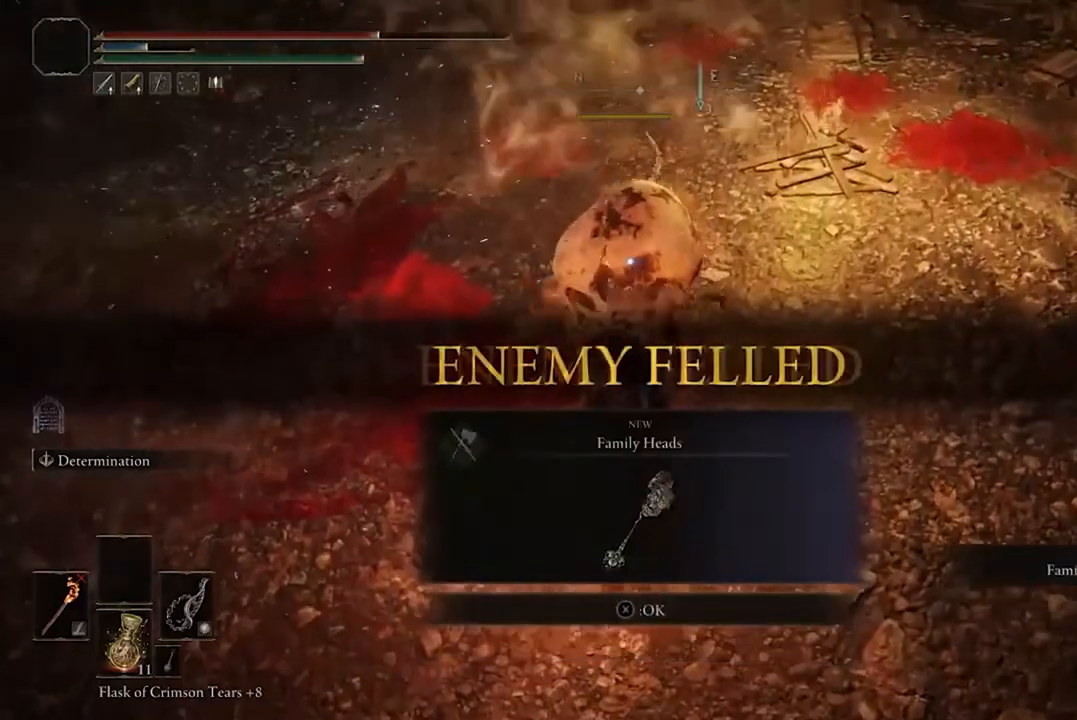
{"buttons": [], "left_stick": "up", "right_stick": "up-right", "events": [[233, "left_stick", "up-right"], [300, "left_stick", "up"], [367, "right_stick", "up-right"]]}
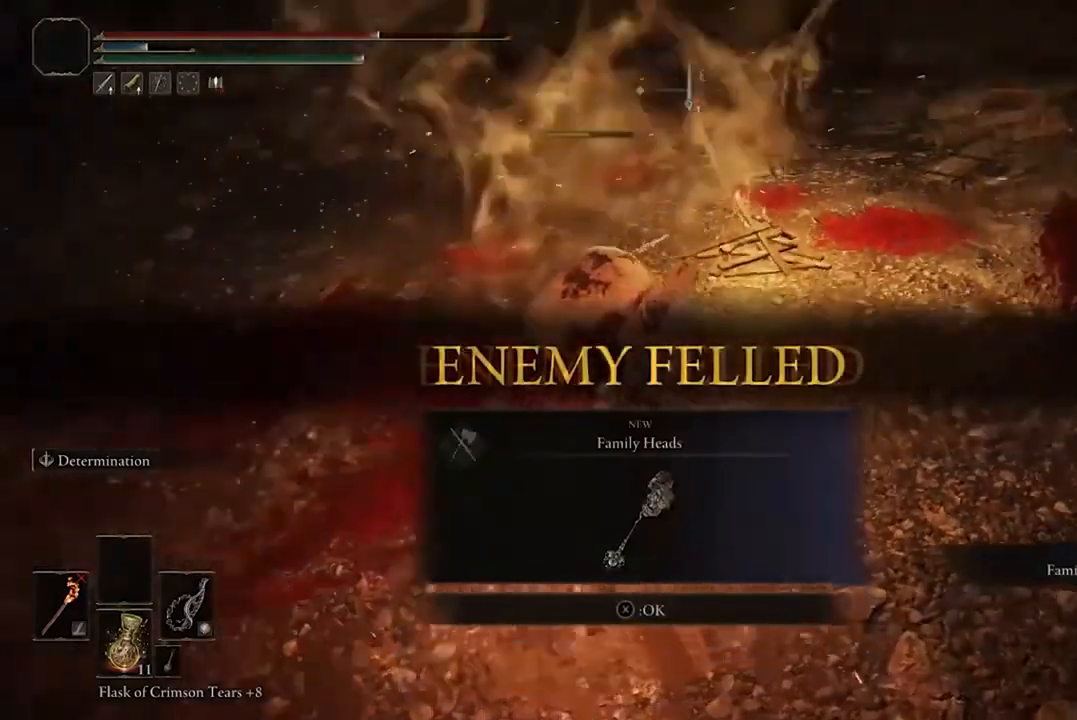
{"buttons": [], "left_stick": "center", "right_stick": "center", "events": [[33, "left_stick", "up-left"], [200, "left_stick", "center"], [233, "right_stick", "center"]]}
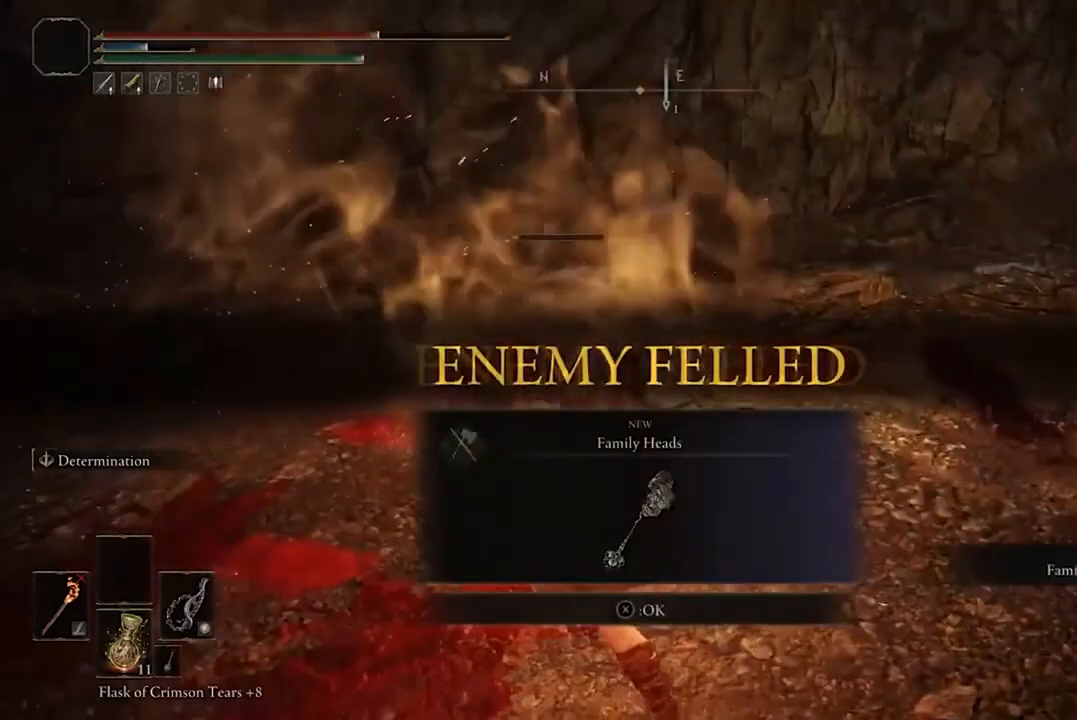
{"buttons": [], "left_stick": "center", "right_stick": "center", "events": []}
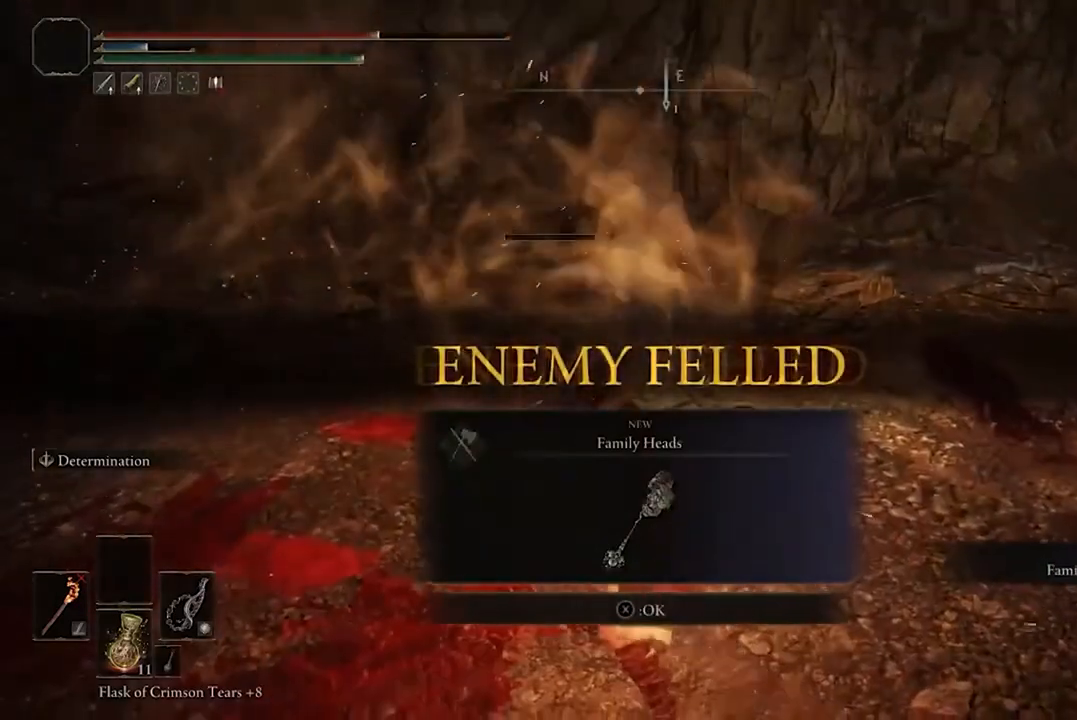
{"buttons": [], "left_stick": "center", "right_stick": "center", "events": []}
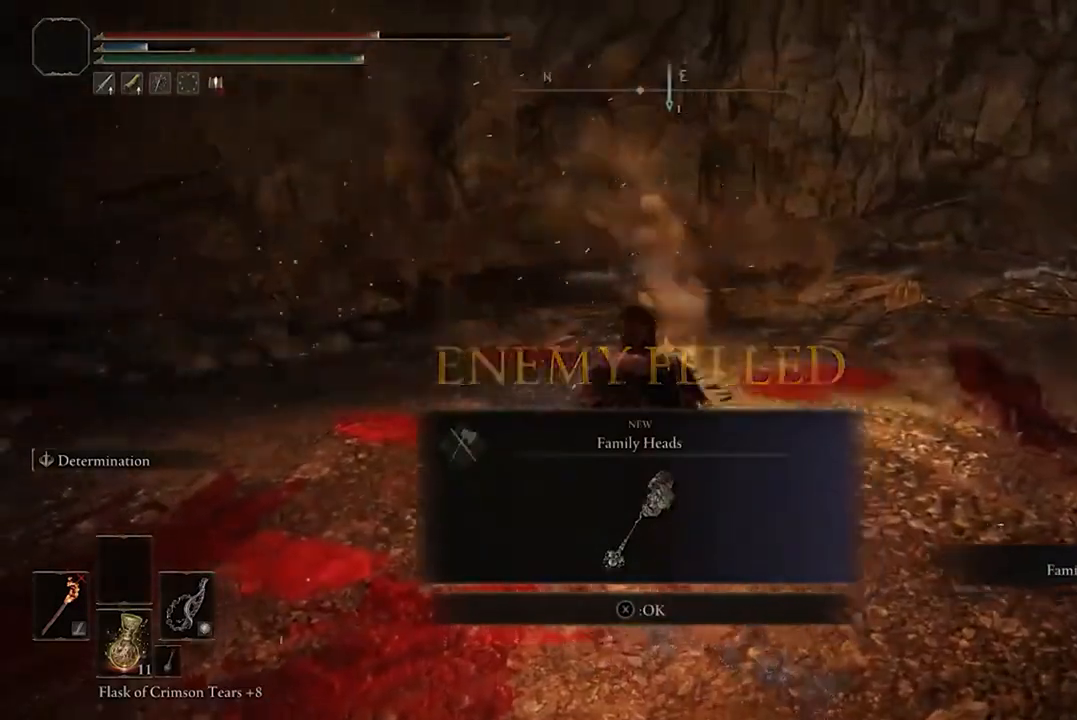
{"buttons": [], "left_stick": "center", "right_stick": "center", "events": [[33, "right_stick", "left"], [300, "right_stick", "center"]]}
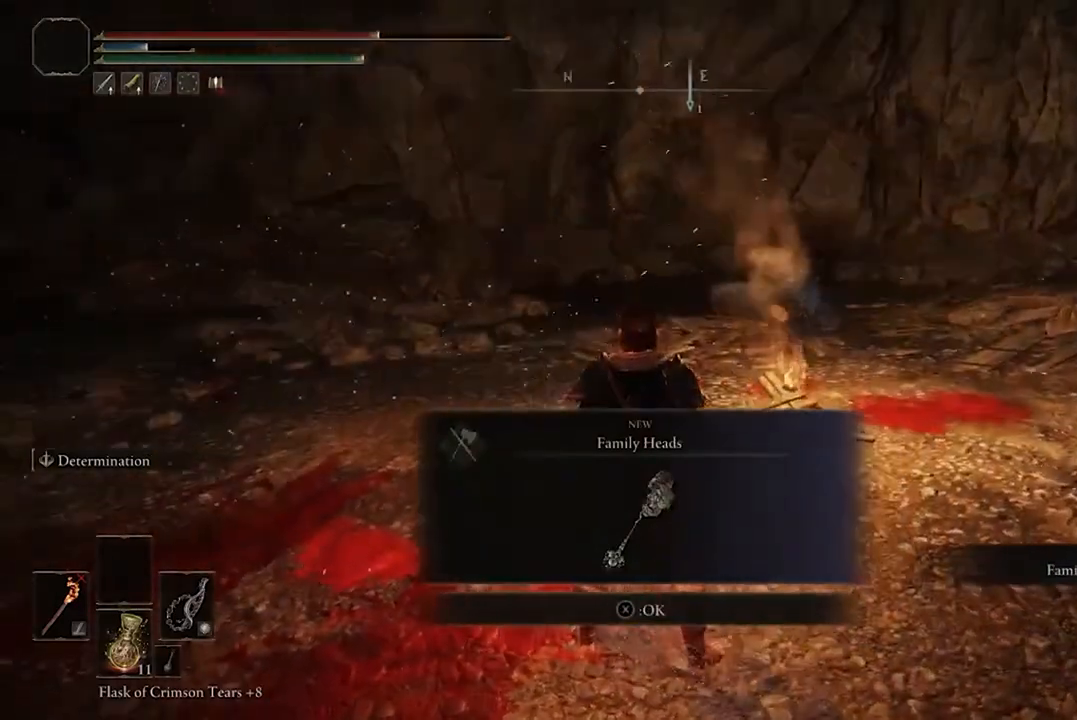
{"buttons": [], "left_stick": "center", "right_stick": "center", "events": [[133, "right_stick", "up-left"], [167, "left_stick", "down"], [300, "left_stick", "center"], [367, "right_stick", "center"]]}
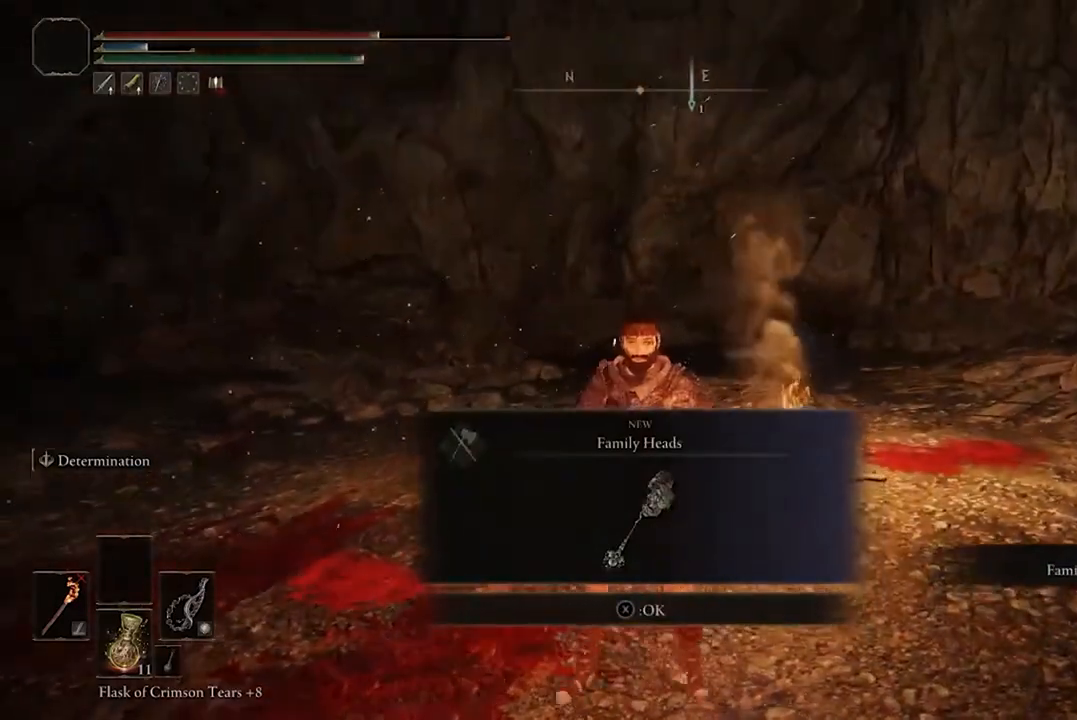
{"buttons": [], "left_stick": "center", "right_stick": "center", "events": []}
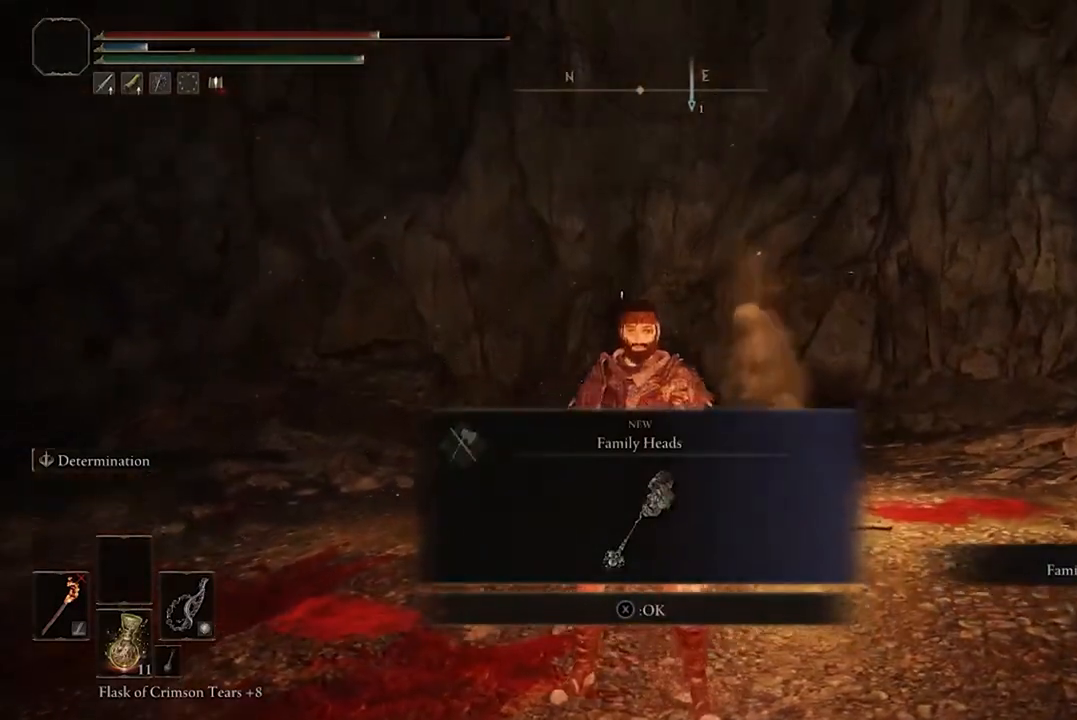
{"buttons": [], "left_stick": "center", "right_stick": "center", "events": []}
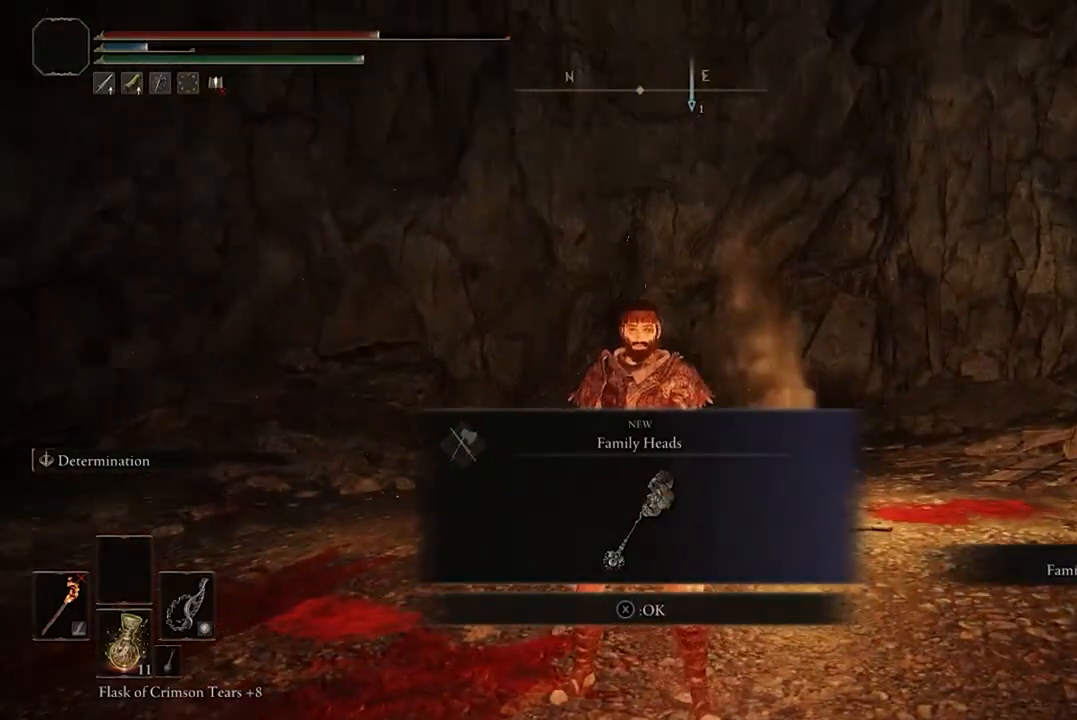
{"buttons": [], "left_stick": "center", "right_stick": "center", "events": []}
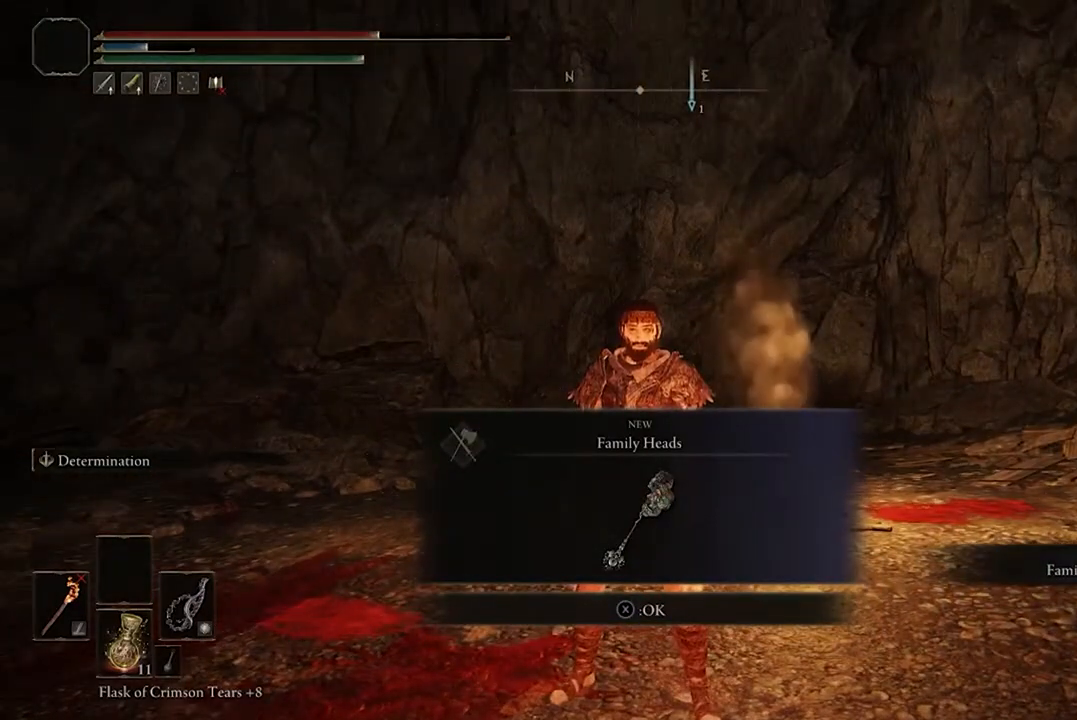
{"buttons": [], "left_stick": "center", "right_stick": "center", "events": []}
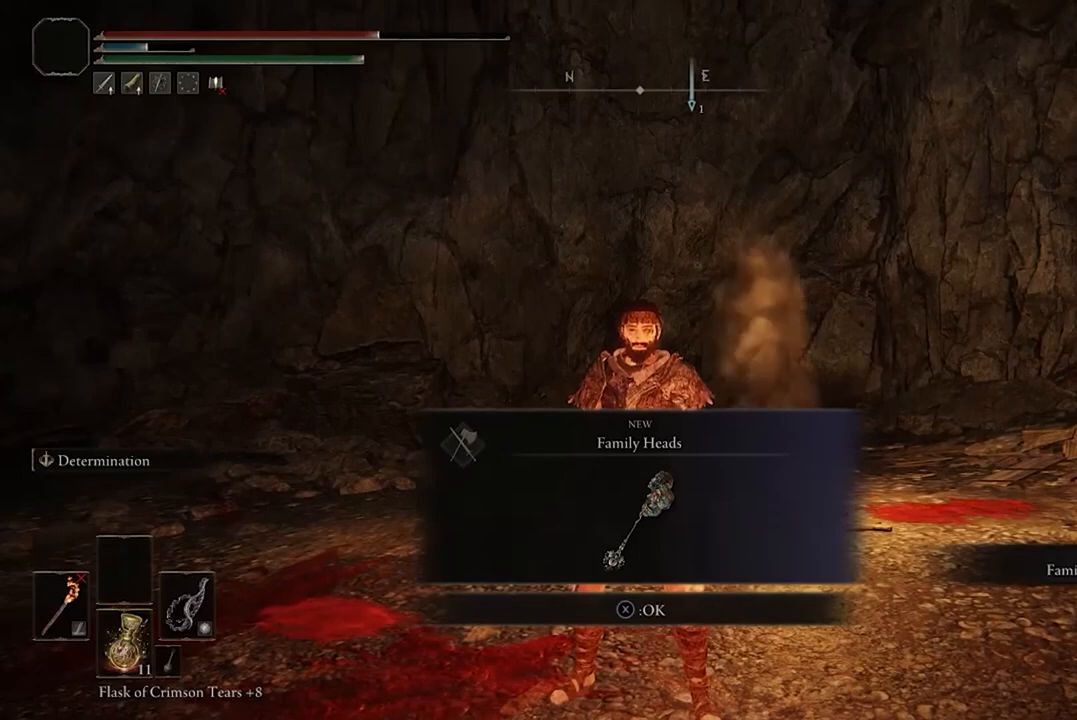
{"buttons": [], "left_stick": "center", "right_stick": "center", "events": []}
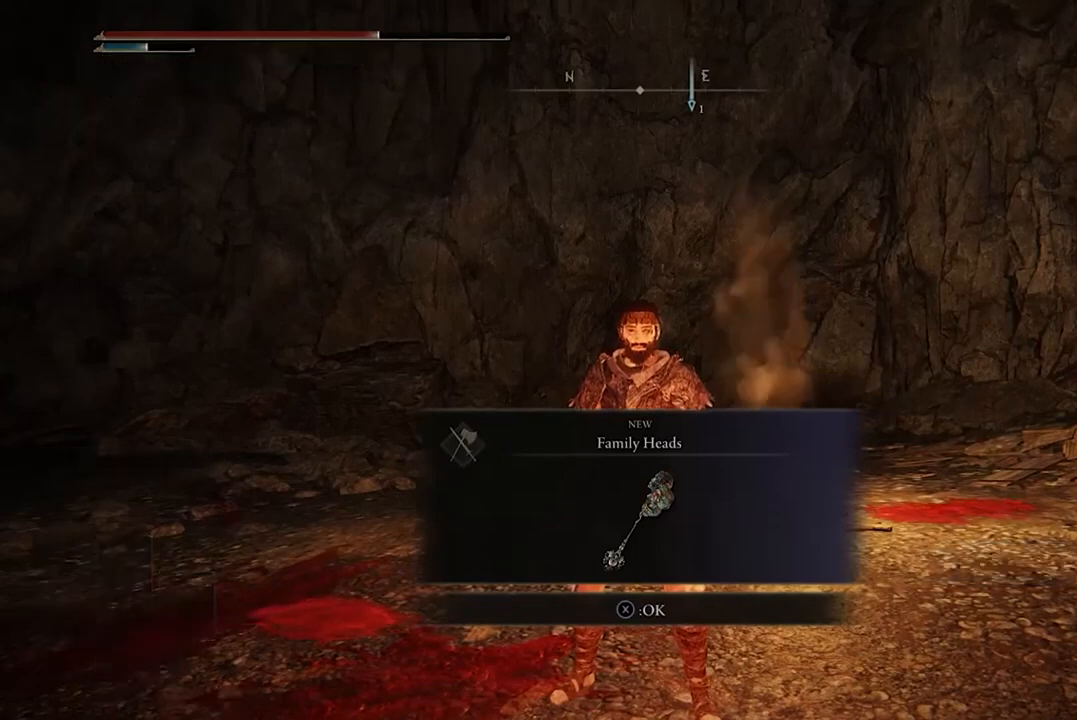
{"buttons": [], "left_stick": "center", "right_stick": "center", "events": [[233, "X", "down"], [400, "X", "up"]]}
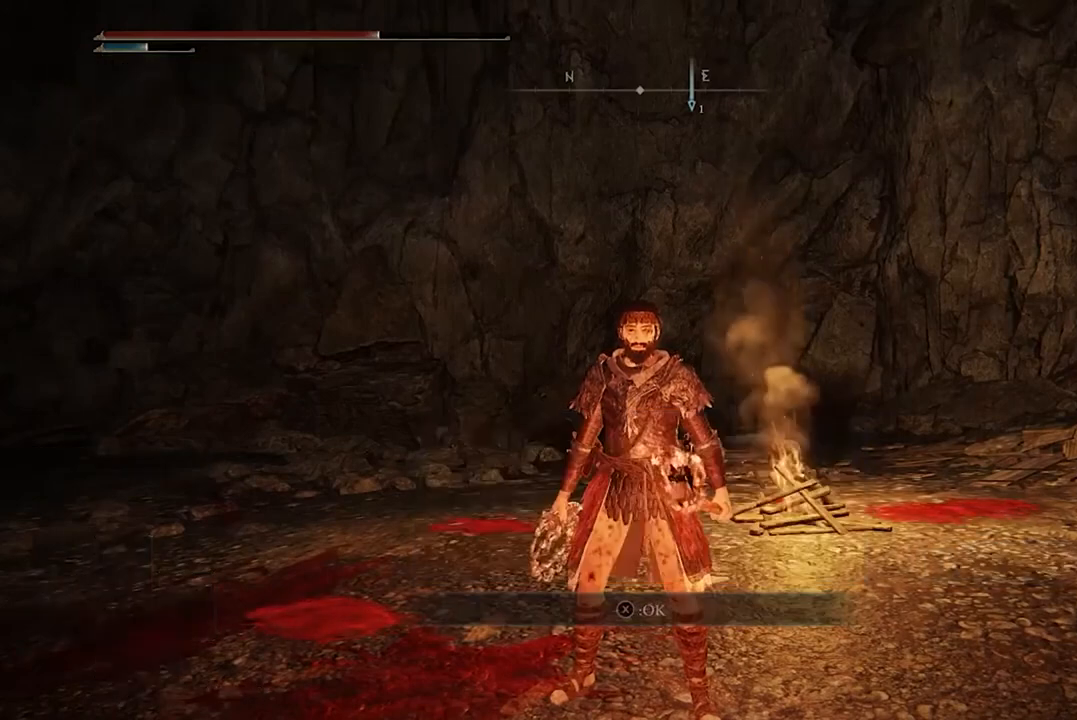
{"buttons": [], "left_stick": "center", "right_stick": "center", "events": []}
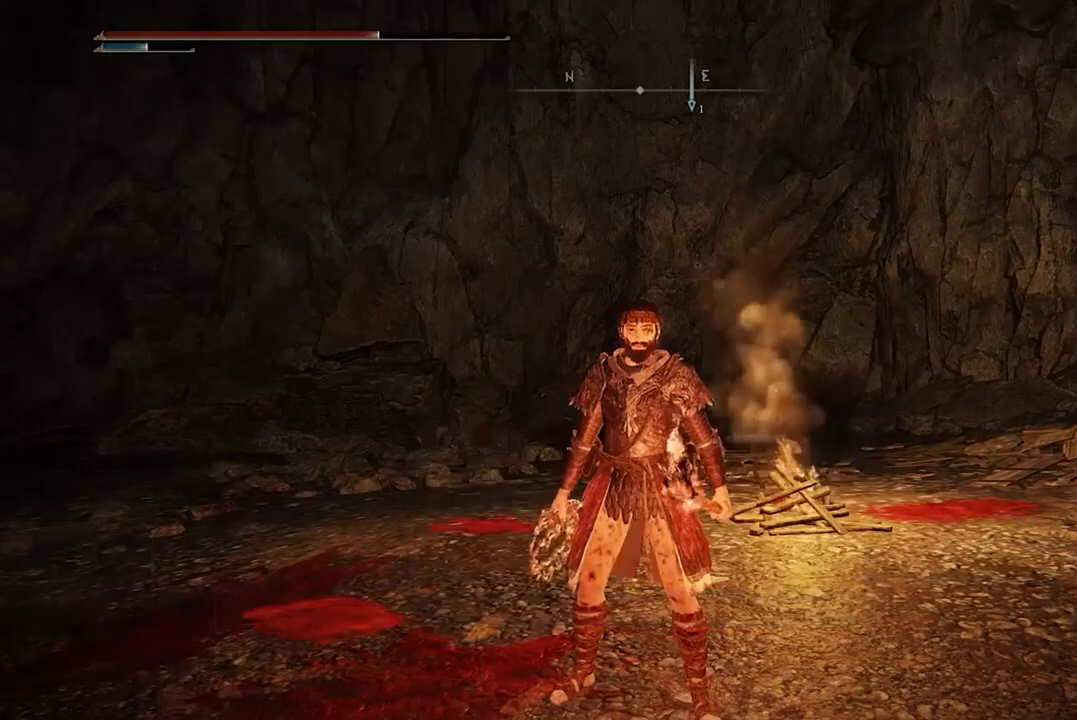
{"buttons": [], "left_stick": "center", "right_stick": "left", "events": [[400, "right_stick", "down-left"], [467, "right_stick", "left"]]}
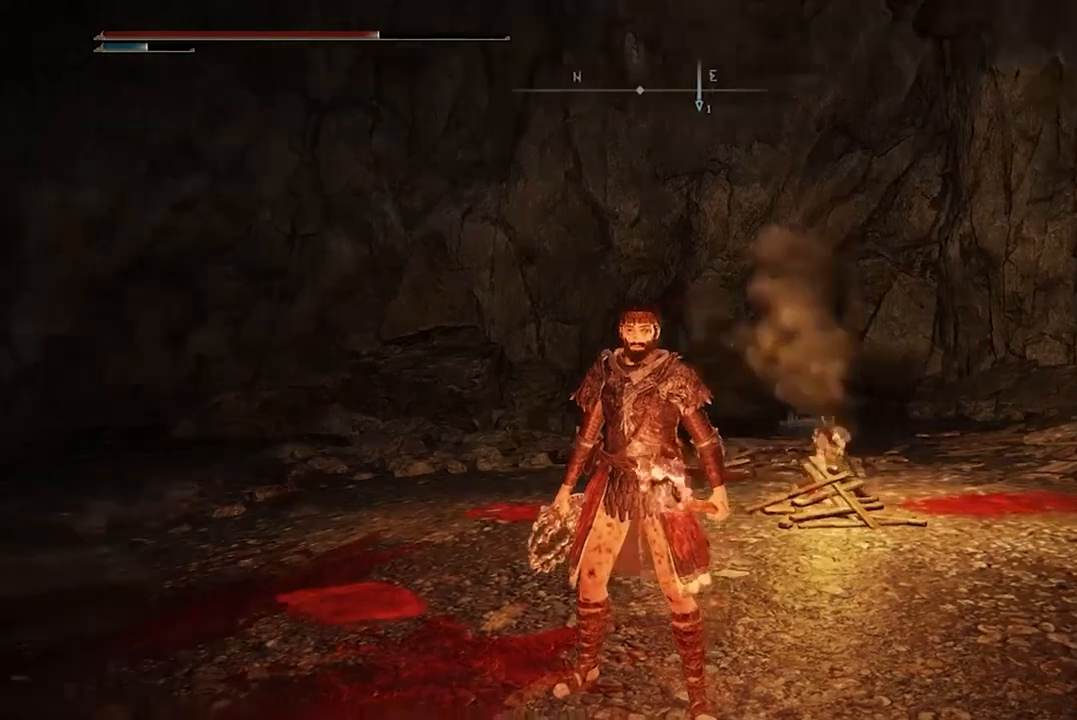
{"buttons": [], "left_stick": "center", "right_stick": "center", "events": [[267, "right_stick", "center"]]}
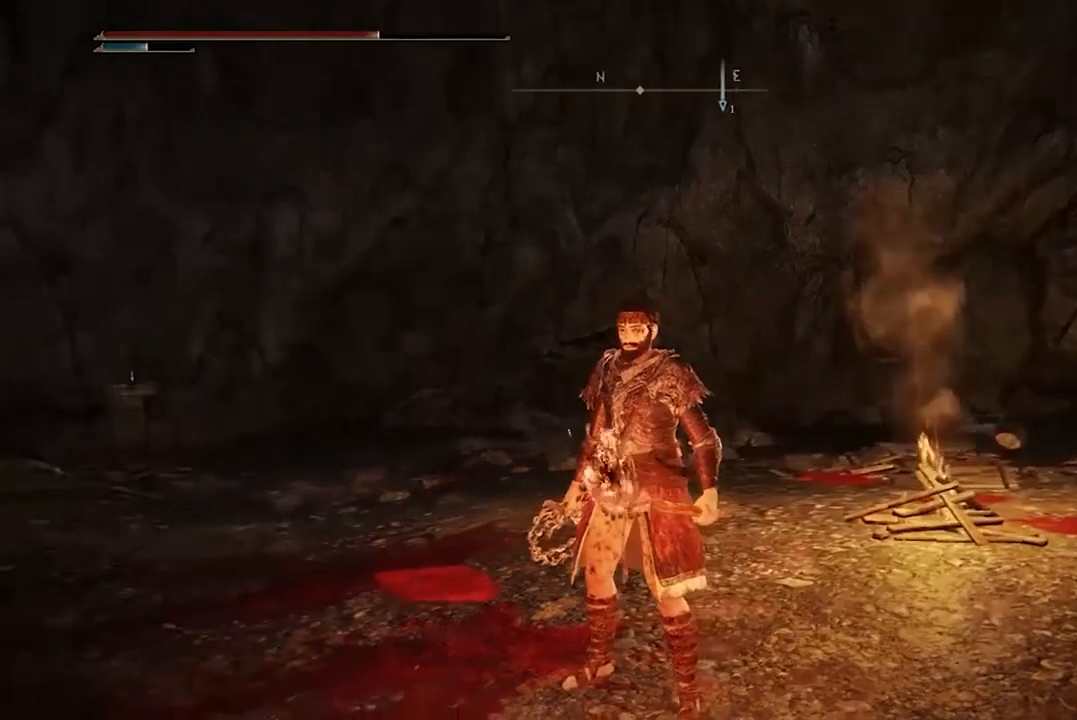
{"buttons": [], "left_stick": "center", "right_stick": "left", "events": [[67, "right_stick", "left"]]}
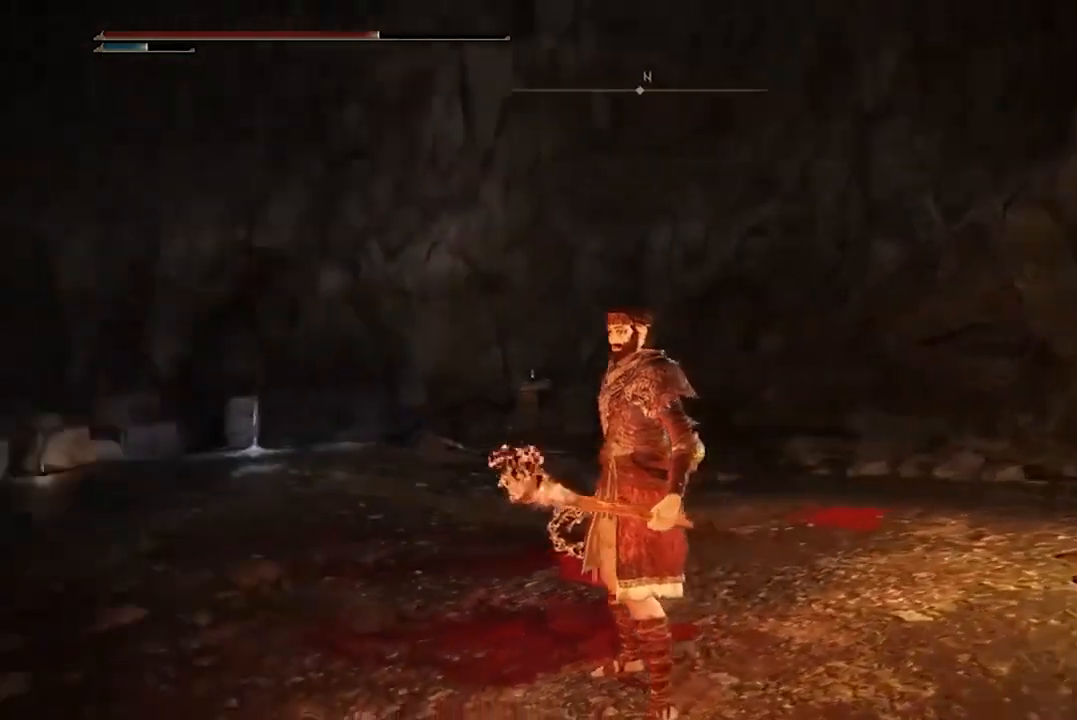
{"buttons": ["B"], "left_stick": "up", "right_stick": "center", "events": [[500, "B", "down"], [500, "left_stick", "up"], [500, "right_stick", "center"]]}
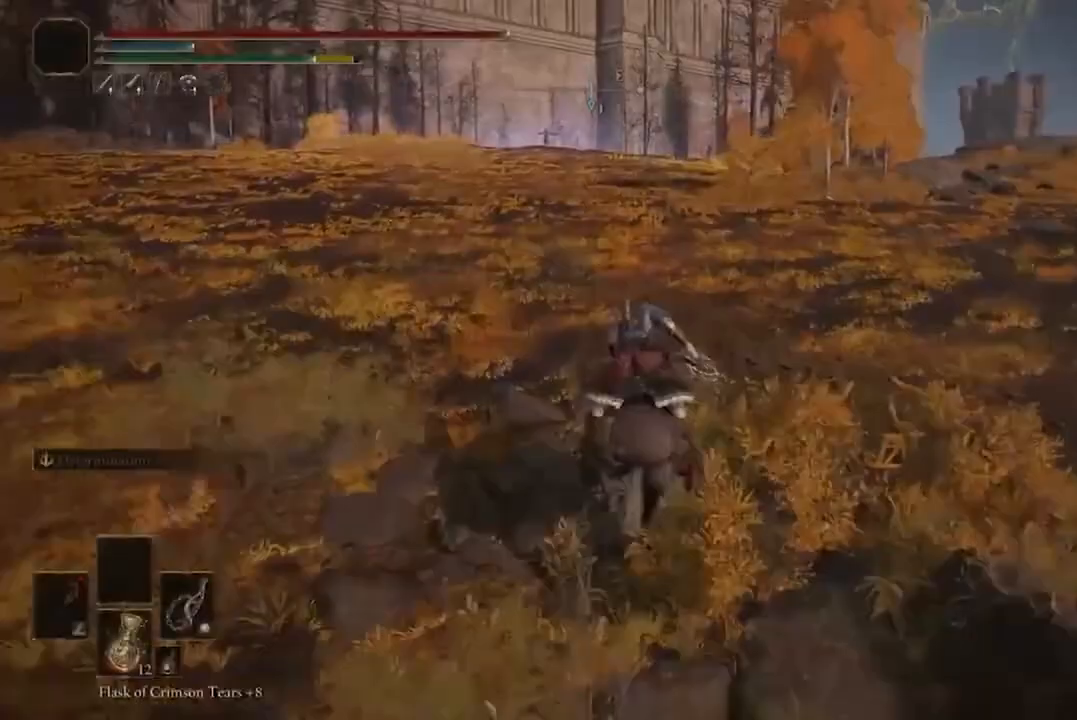
{"buttons": [], "left_stick": "up", "right_stick": "center", "events": [[100, "B", "up"]]}
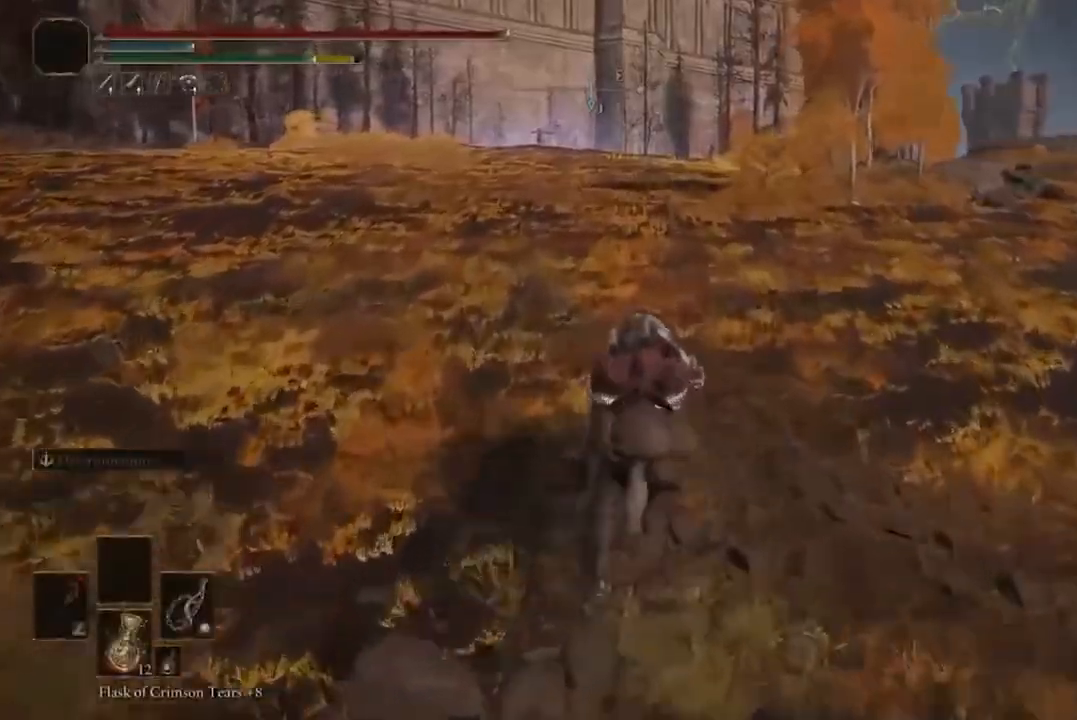
{"buttons": [], "left_stick": "up", "right_stick": "center", "events": []}
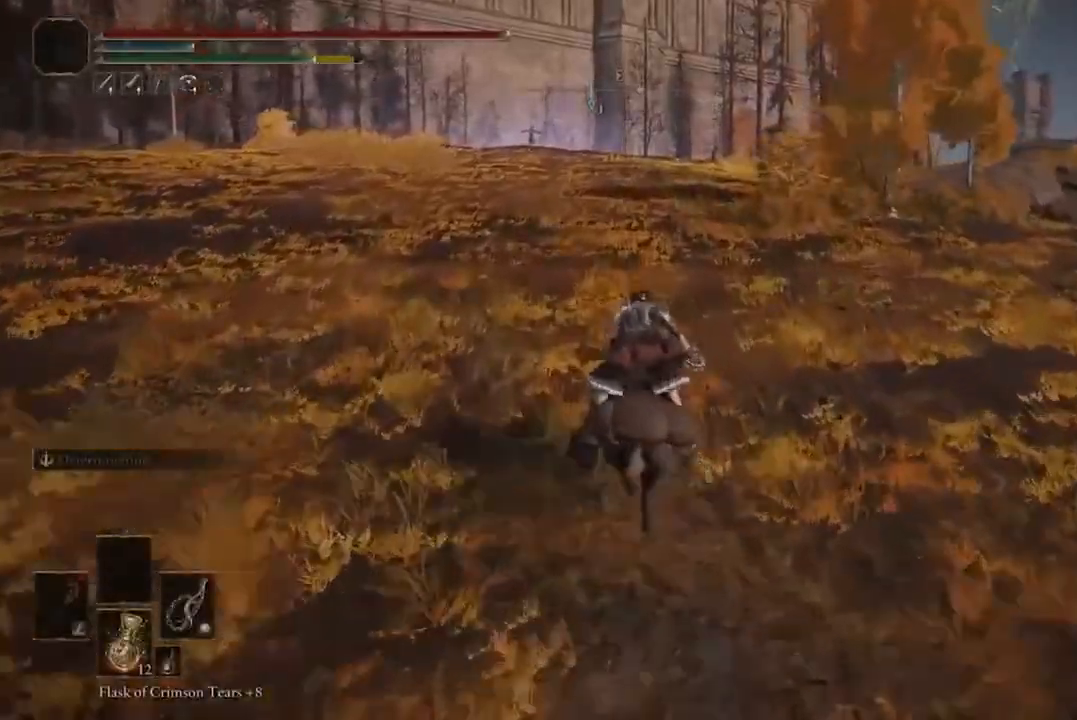
{"buttons": [], "left_stick": "up", "right_stick": "center", "events": []}
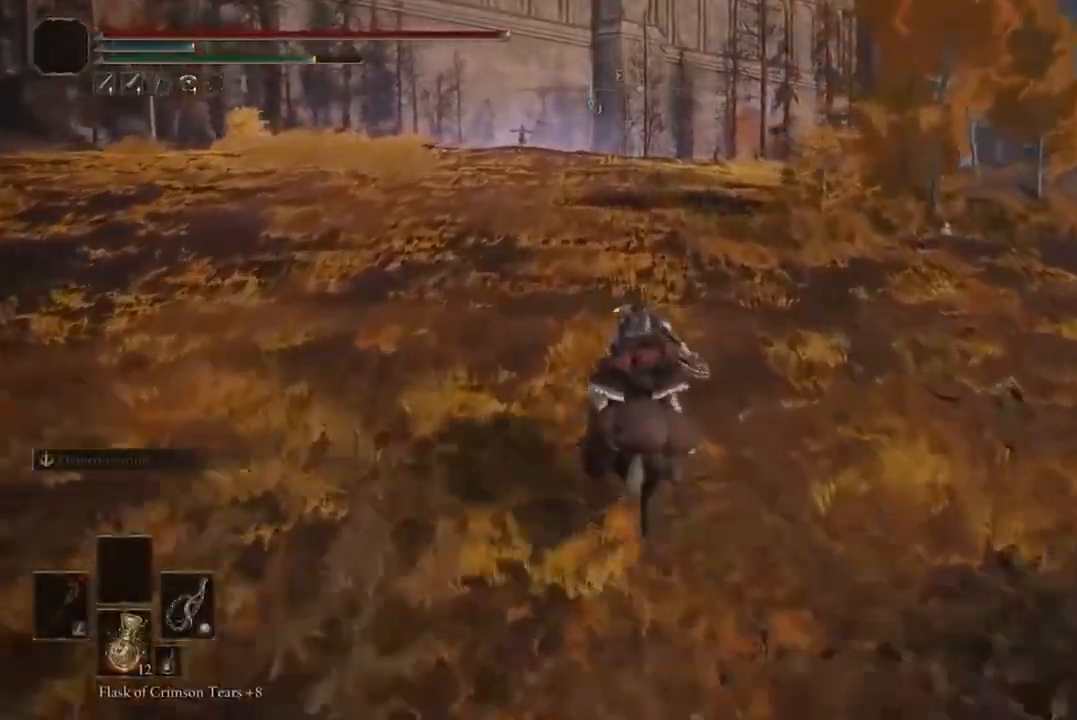
{"buttons": [], "left_stick": "up", "right_stick": "center", "events": []}
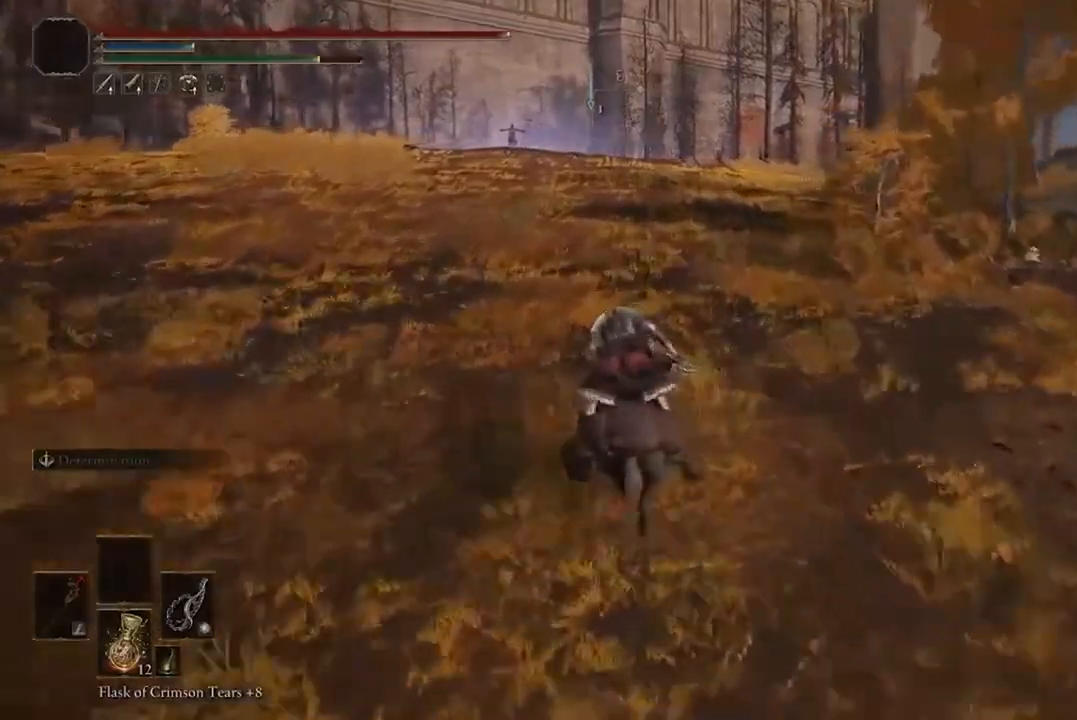
{"buttons": [], "left_stick": "up", "right_stick": "center", "events": [[200, "right_stick", "left"], [367, "right_stick", "center"]]}
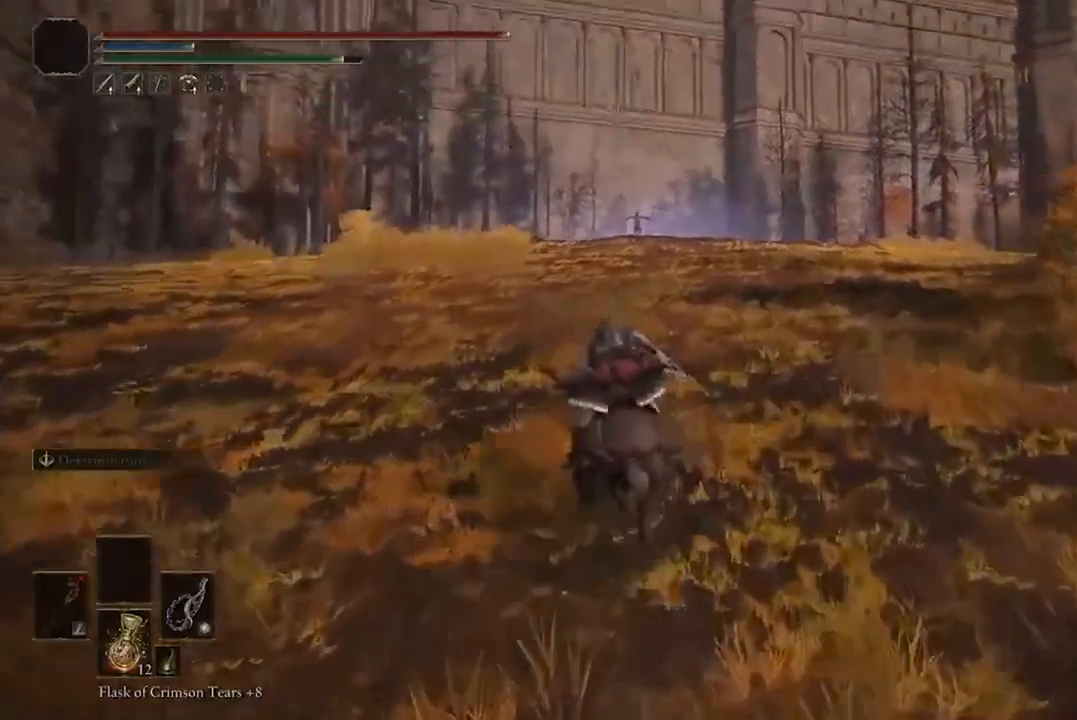
{"buttons": [], "left_stick": "up", "right_stick": "center", "events": []}
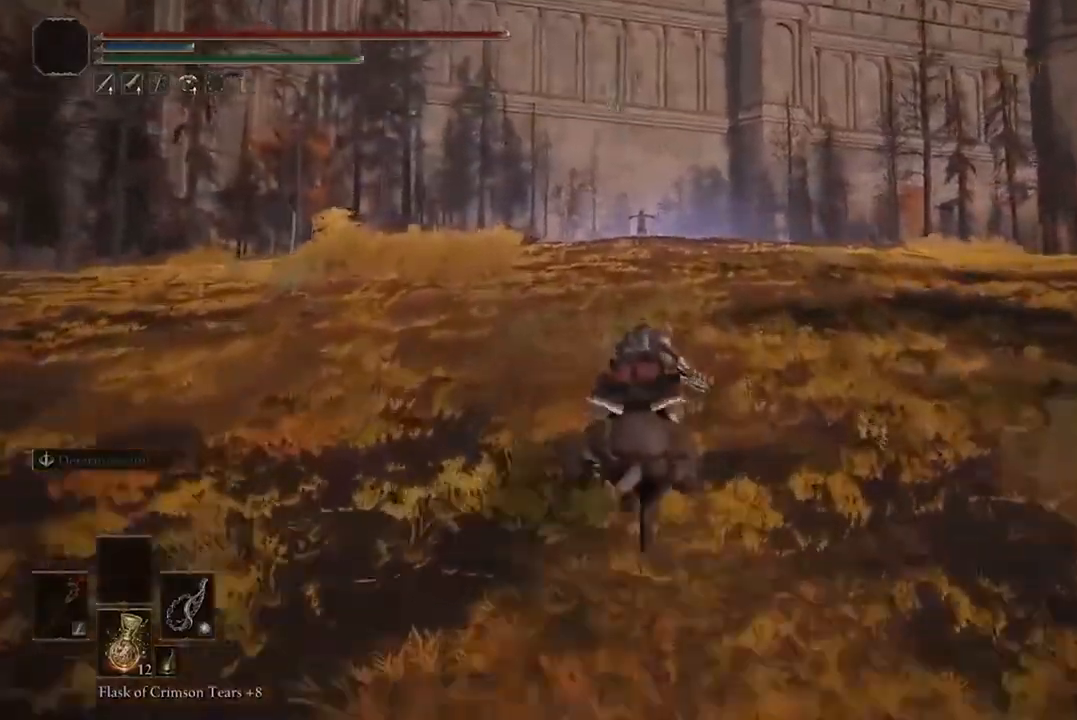
{"buttons": [], "left_stick": "up", "right_stick": "center", "events": [[167, "R3", "down"], [300, "R3", "up"]]}